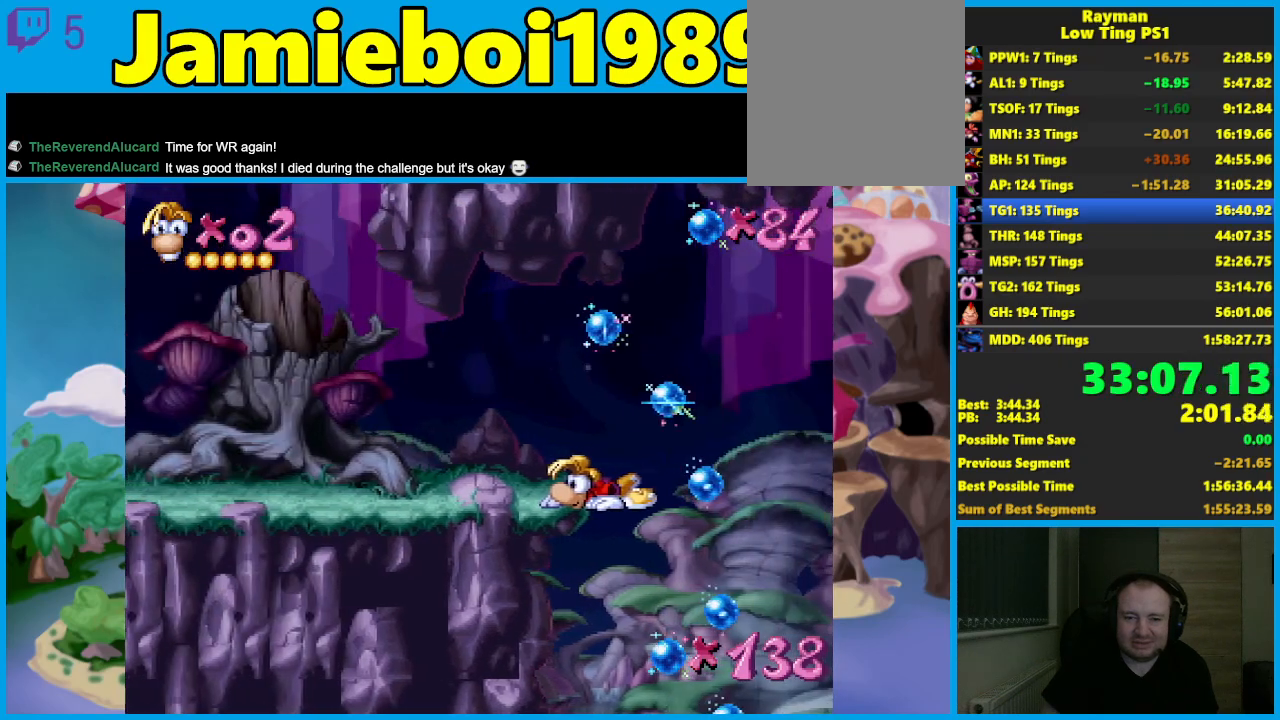
Gameplay with a controller (Xbox layout); each line is a JSON object with the inputs held at the frame after it. "events" lists button and stick changes between this image and that frame as [ms after this image, input, new state], when the widget could be followed in between. Not read: right_stick.
{"buttons": [], "left_stick": "left", "events": [[150, "left_stick", "center"], [233, "left_stick", "down-left"], [417, "left_stick", "left"]]}
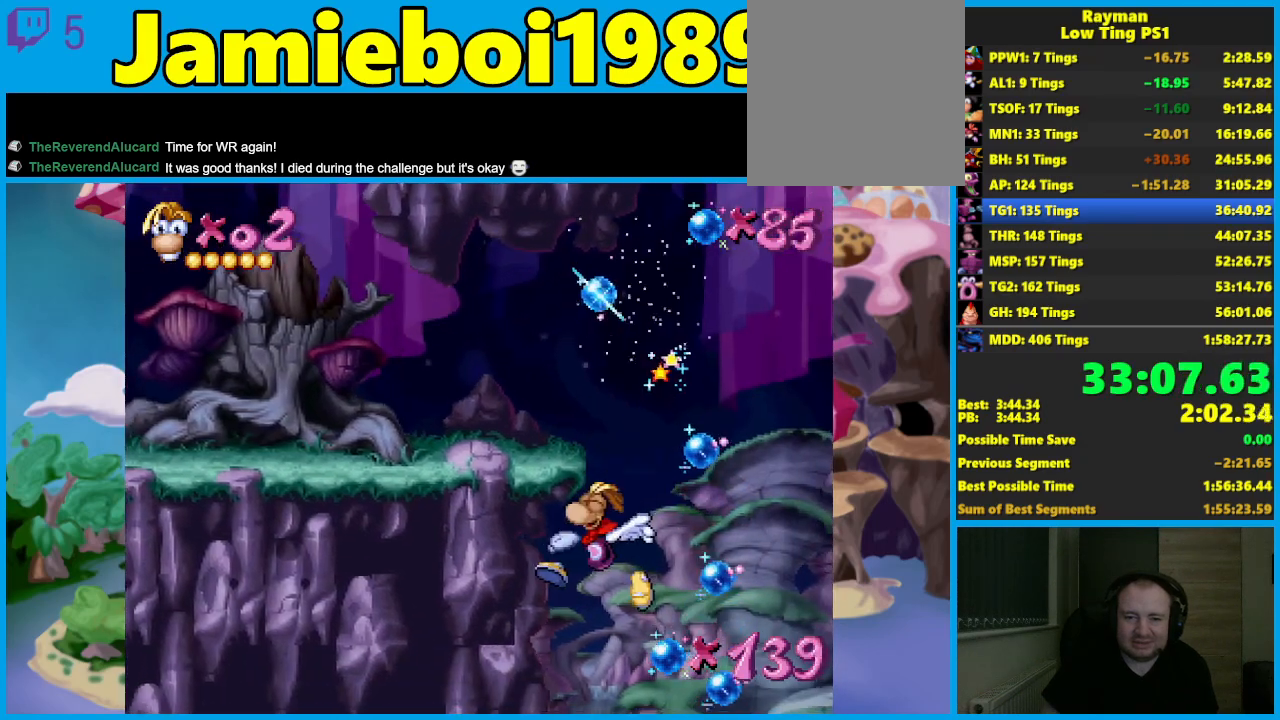
{"buttons": [], "left_stick": "left", "events": [[350, "left_stick", "down-left"], [483, "left_stick", "left"]]}
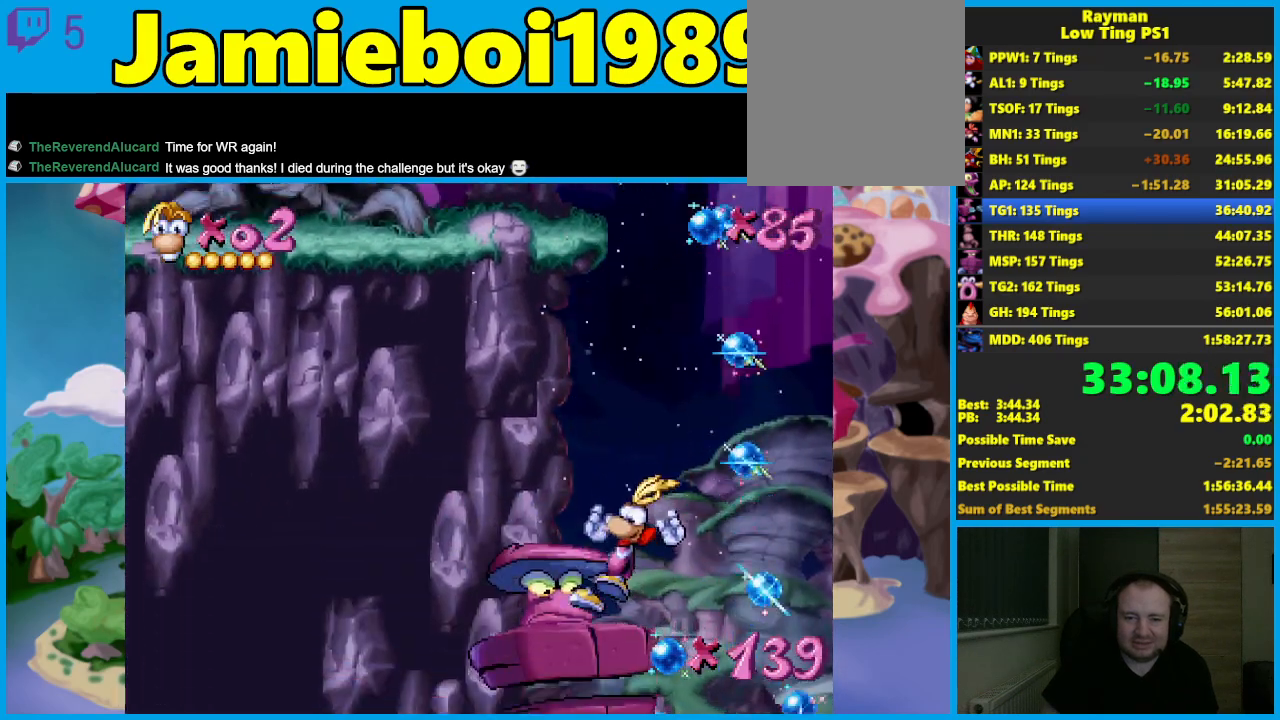
{"buttons": [], "left_stick": "left", "events": []}
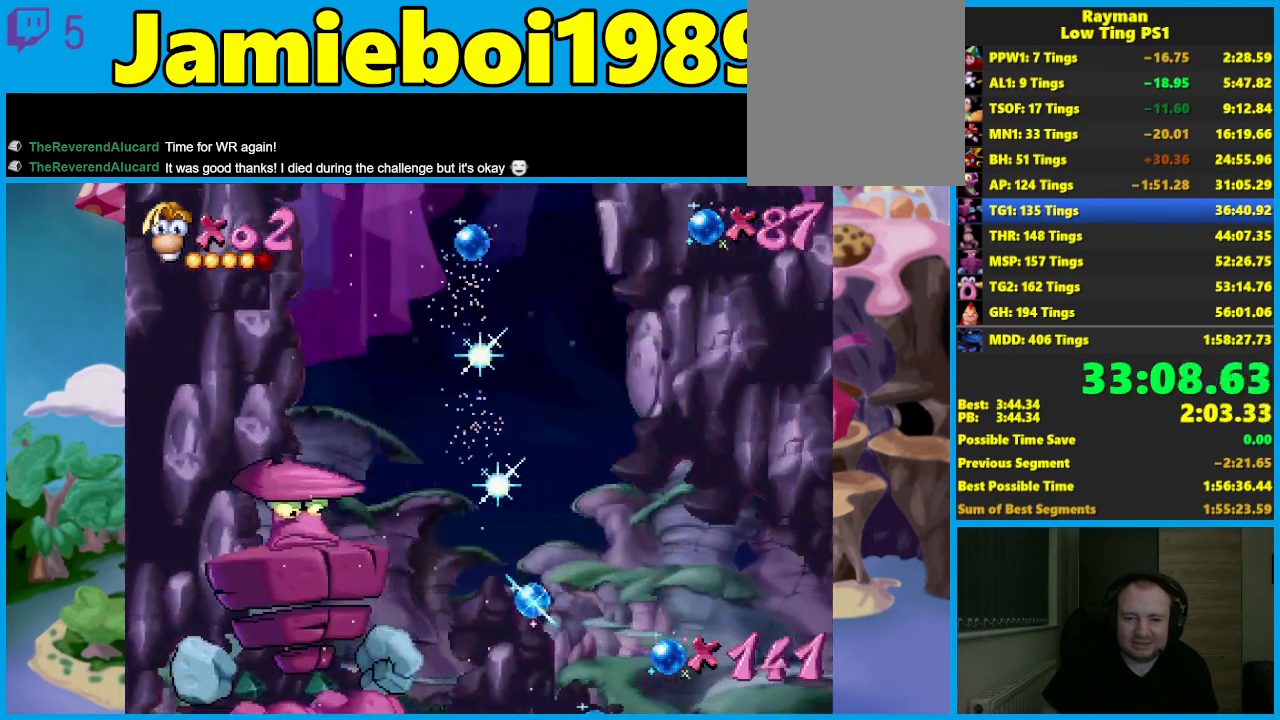
{"buttons": ["A"], "left_stick": "center", "events": [[17, "left_stick", "center"], [450, "A", "down"]]}
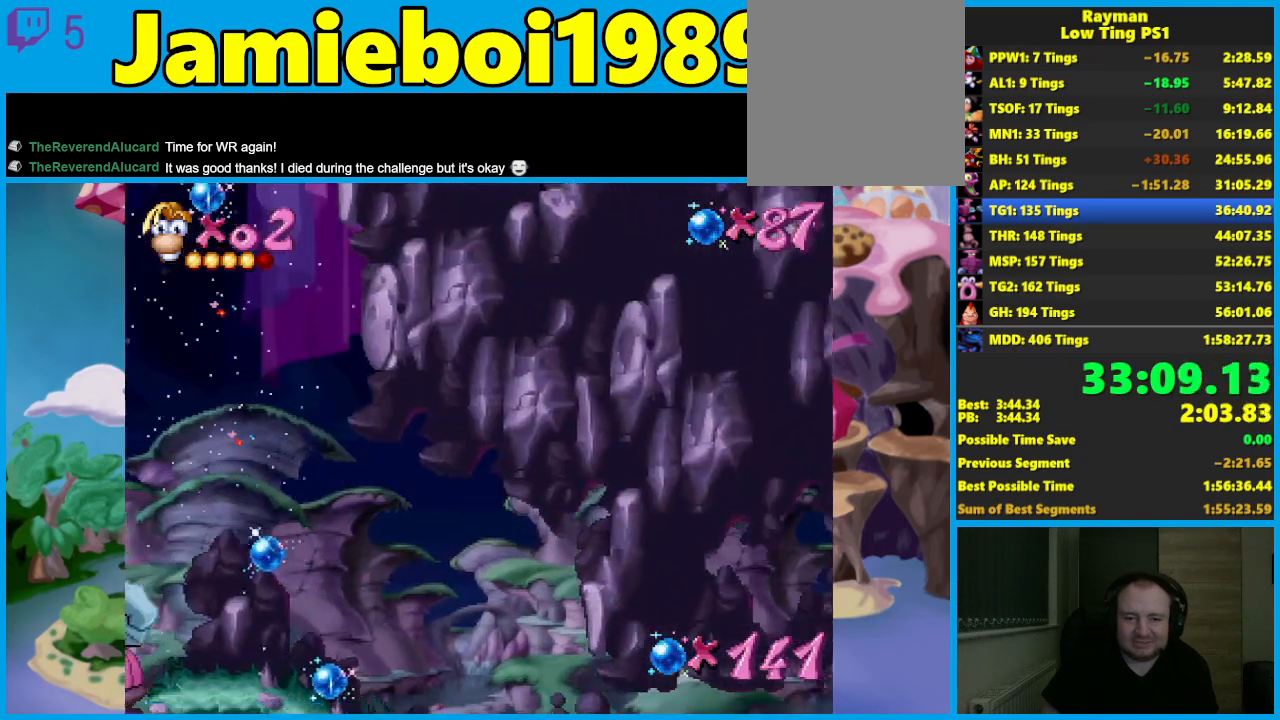
{"buttons": ["A"], "left_stick": "center", "events": []}
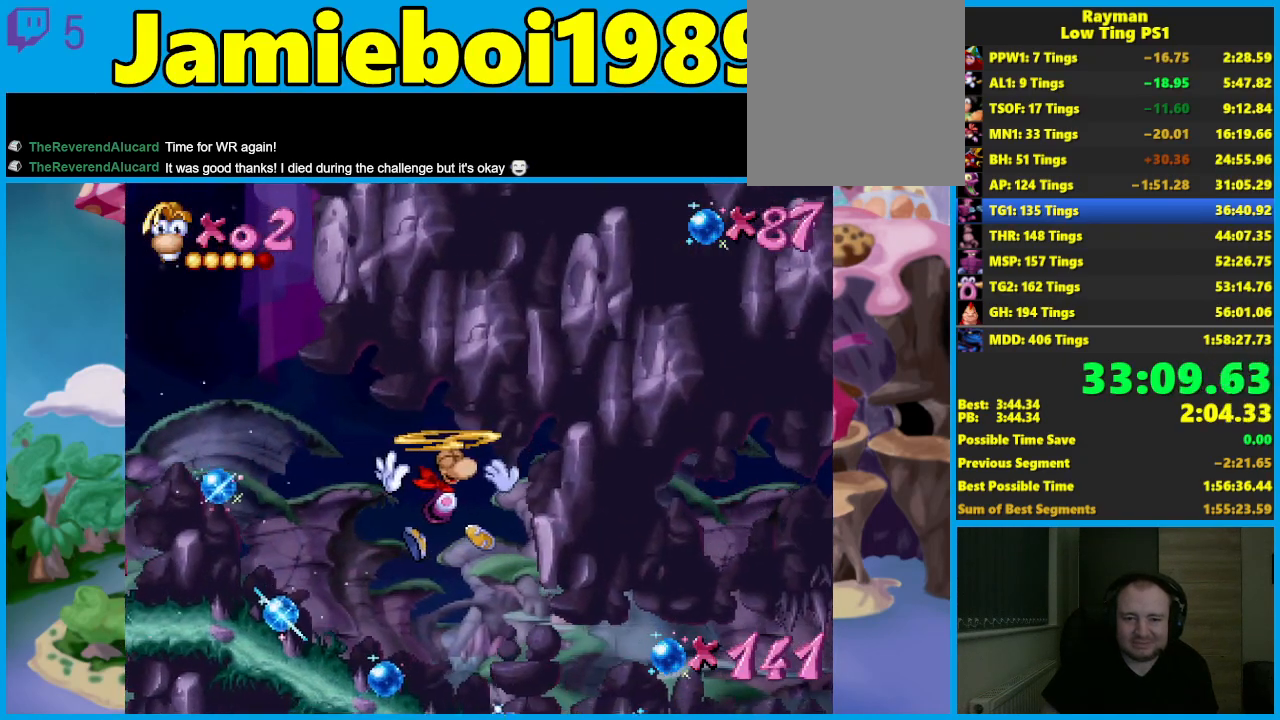
{"buttons": ["A"], "left_stick": "center", "events": []}
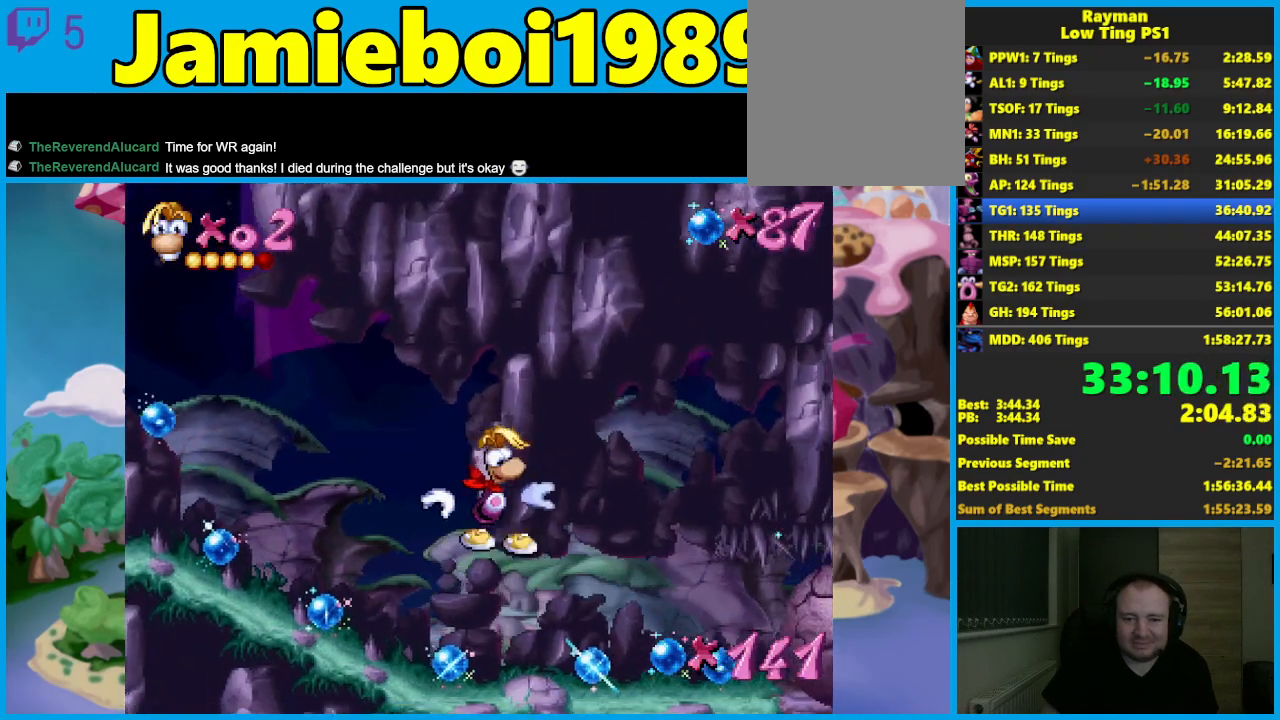
{"buttons": [], "left_stick": "center", "events": [[83, "A", "up"]]}
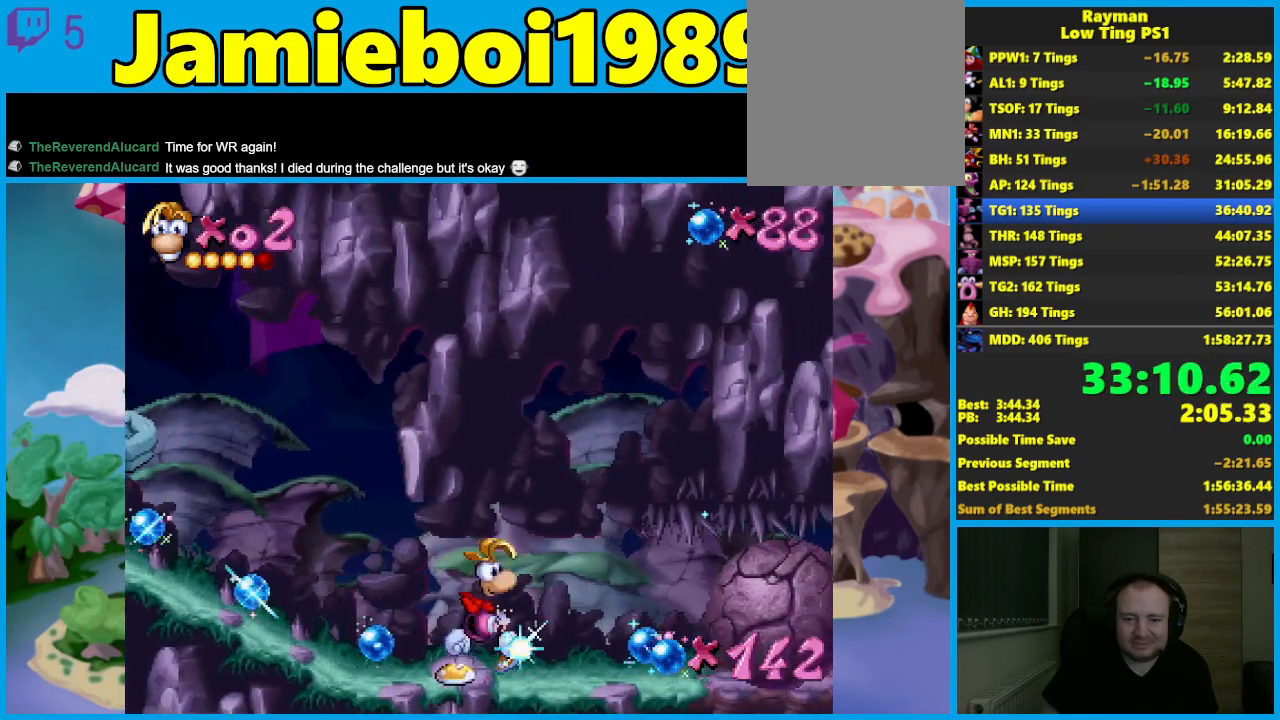
{"buttons": ["X"], "left_stick": "center", "events": [[317, "X", "down"], [367, "X", "up"], [433, "X", "down"]]}
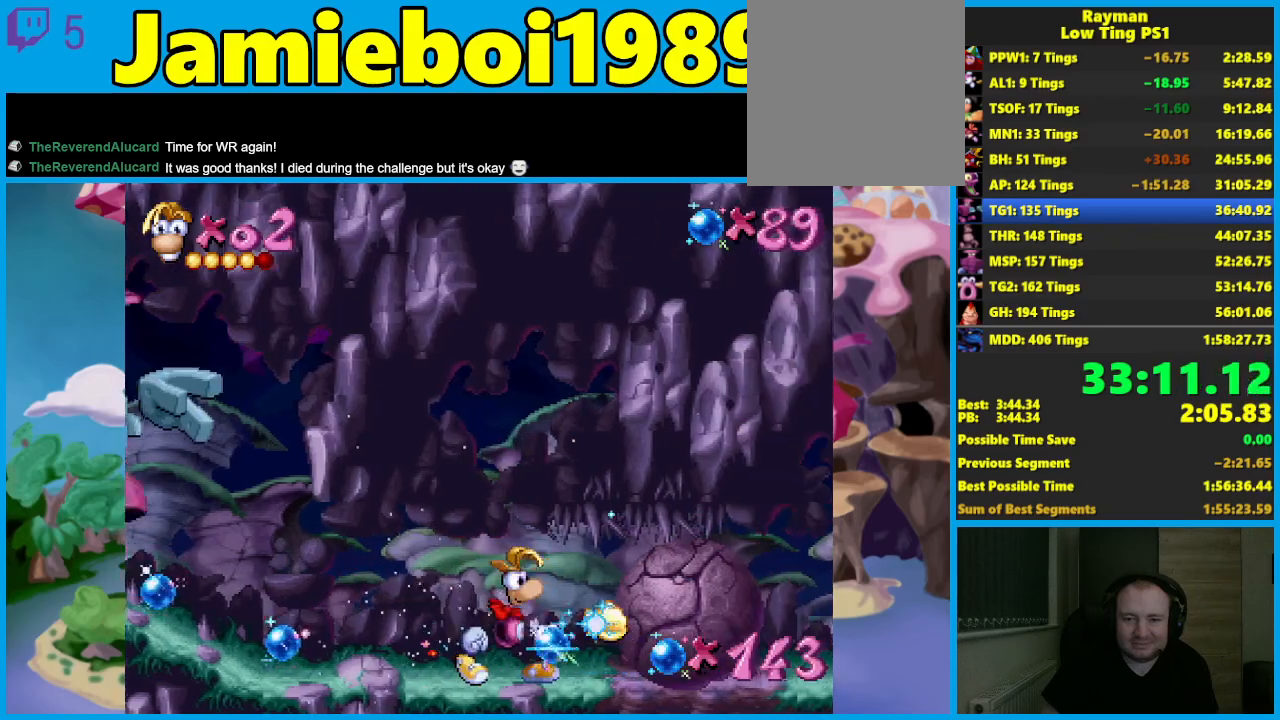
{"buttons": [], "left_stick": "center", "events": [[17, "X", "up"], [83, "X", "down"], [150, "X", "up"], [217, "X", "down"], [300, "X", "up"], [383, "X", "down"], [450, "X", "up"]]}
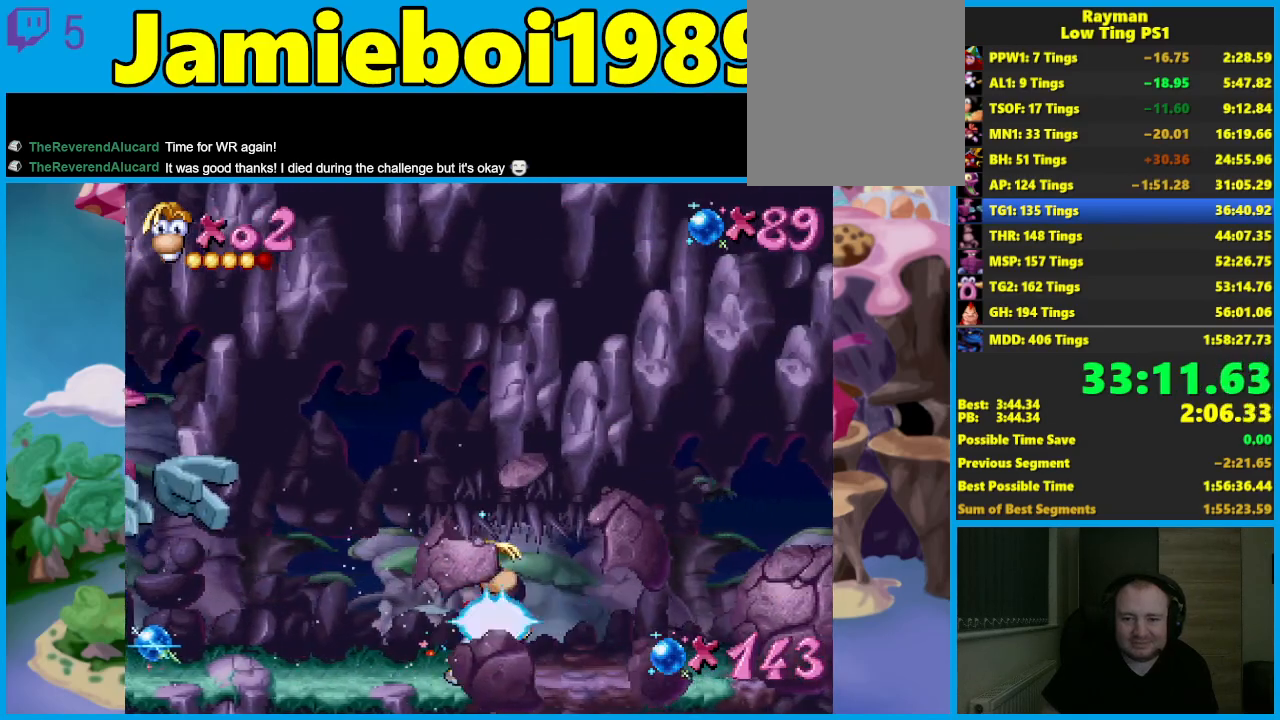
{"buttons": [], "left_stick": "center", "events": []}
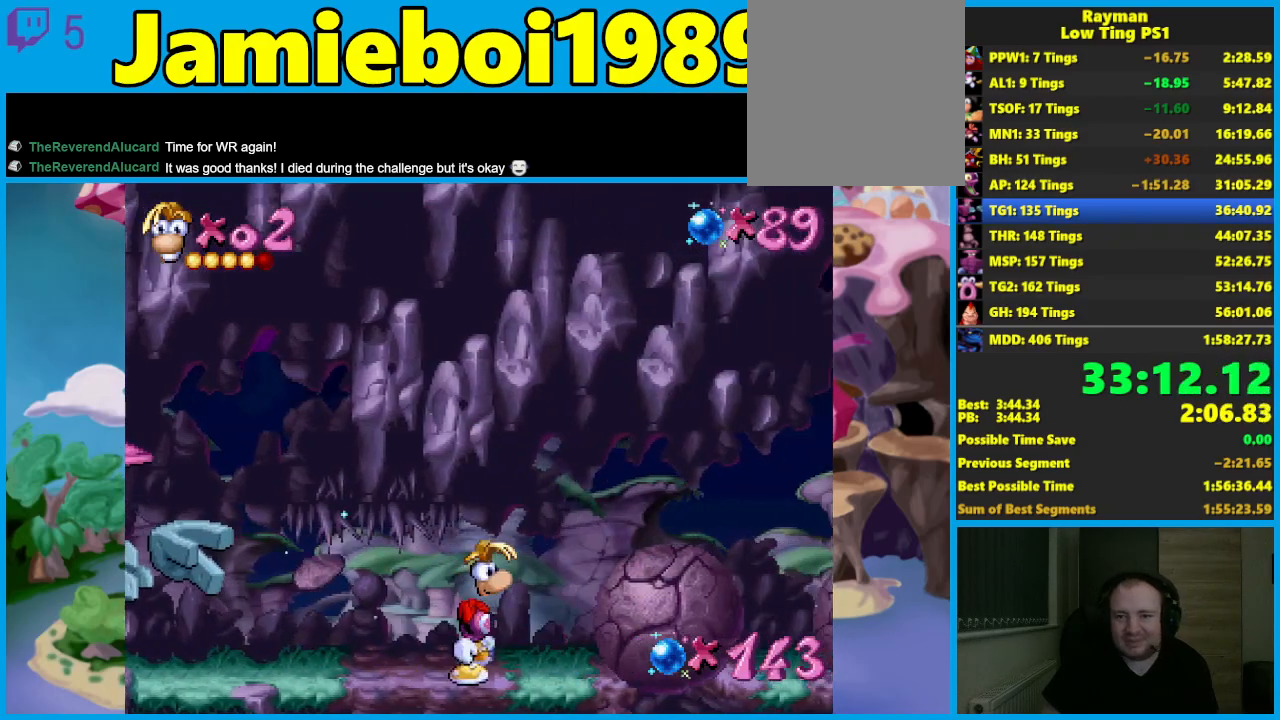
{"buttons": [], "left_stick": "center", "events": [[100, "X", "down"], [200, "X", "up"], [267, "X", "down"], [350, "X", "up"], [417, "X", "down"], [483, "X", "up"]]}
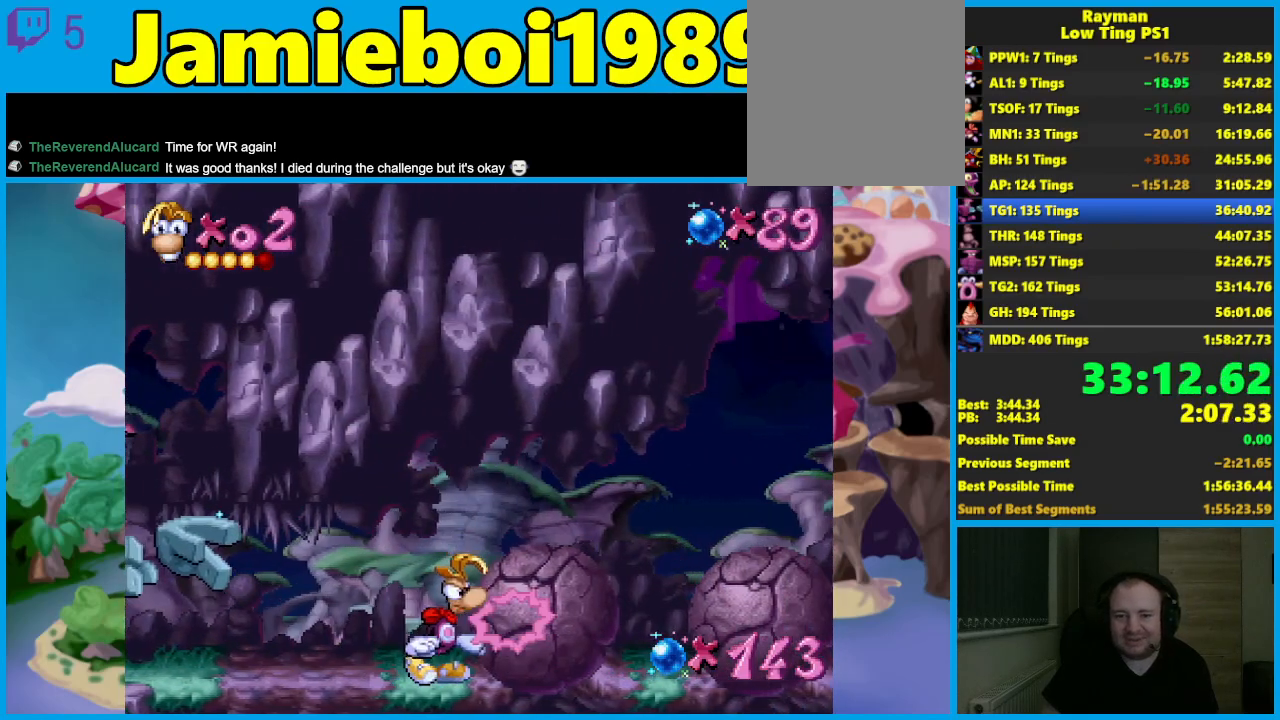
{"buttons": [], "left_stick": "center", "events": [[67, "X", "down"], [150, "X", "up"]]}
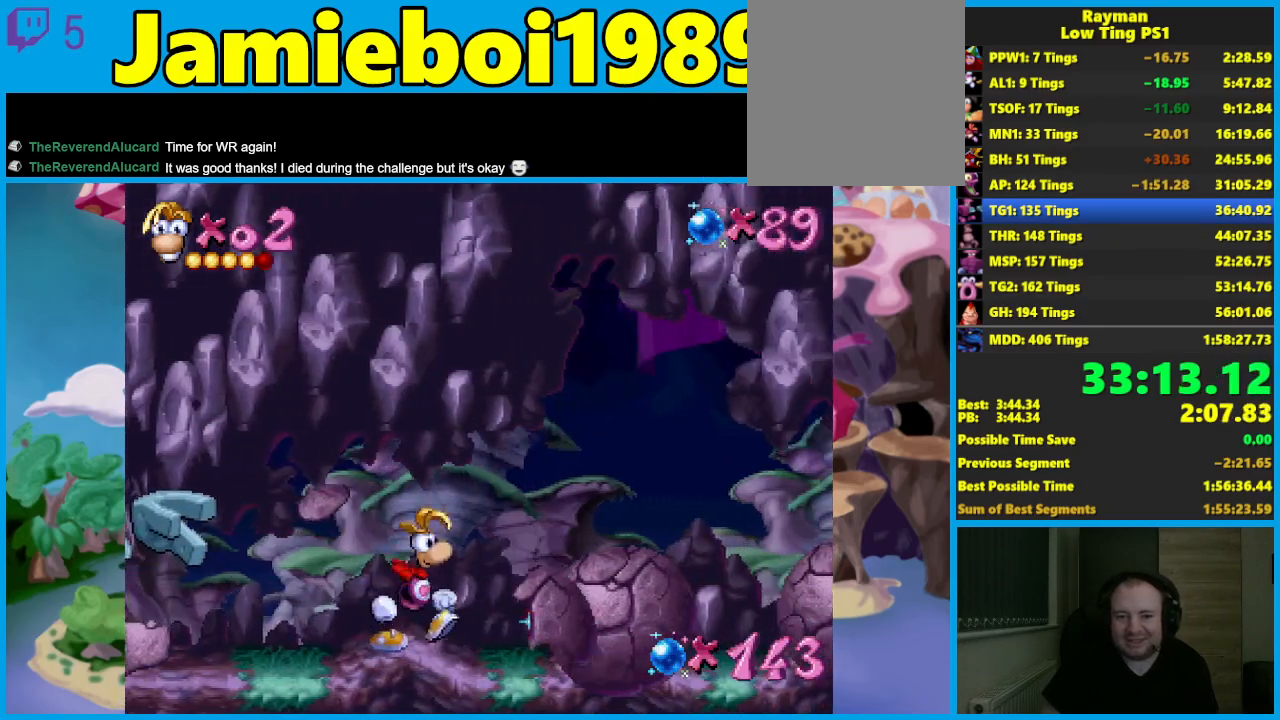
{"buttons": ["X"], "left_stick": "center", "events": [[133, "X", "down"], [217, "X", "up"], [283, "X", "down"], [367, "X", "up"], [450, "X", "down"]]}
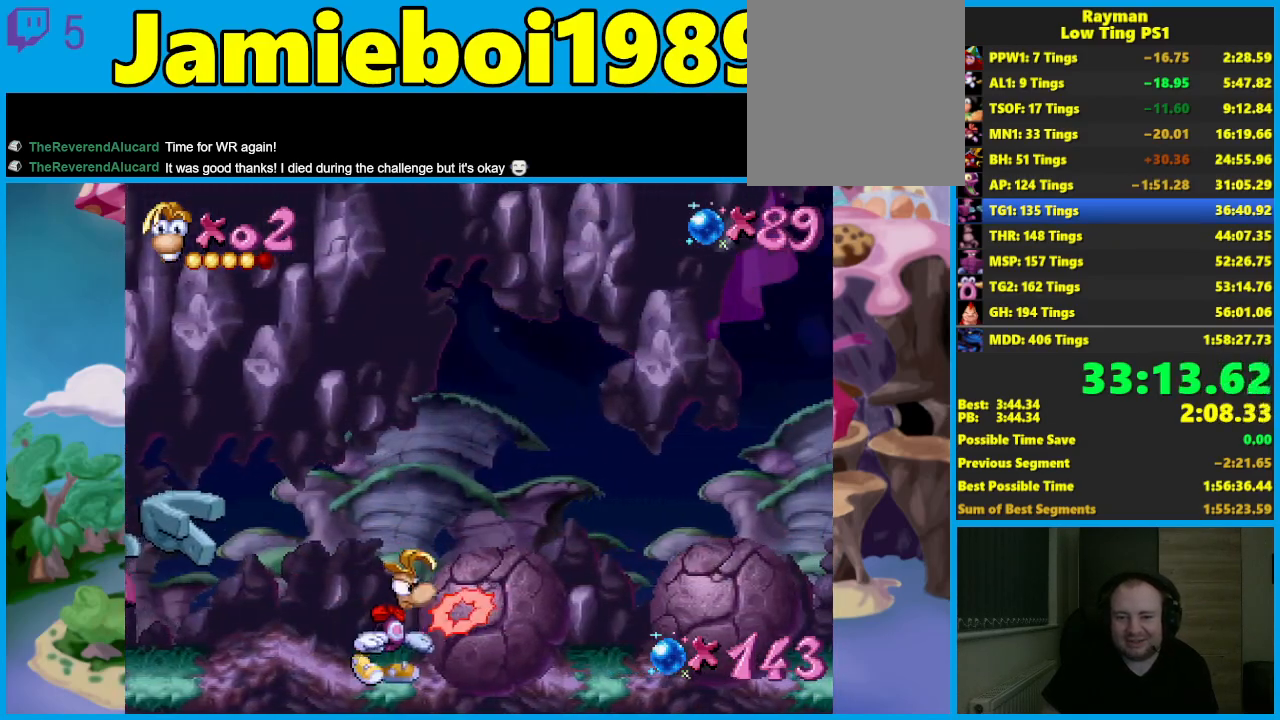
{"buttons": [], "left_stick": "center", "events": [[50, "X", "up"], [233, "X", "down"], [333, "X", "up"]]}
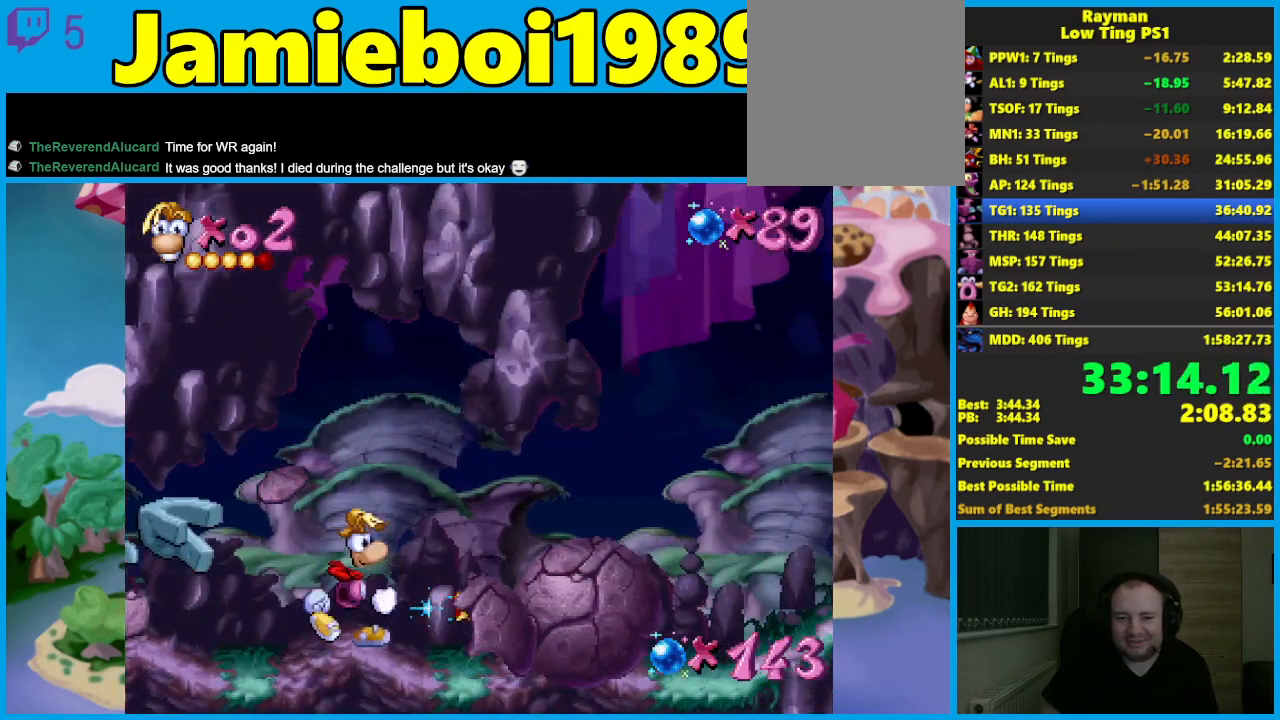
{"buttons": [], "left_stick": "center", "events": [[217, "X", "down"], [300, "X", "up"], [383, "X", "down"], [450, "X", "up"]]}
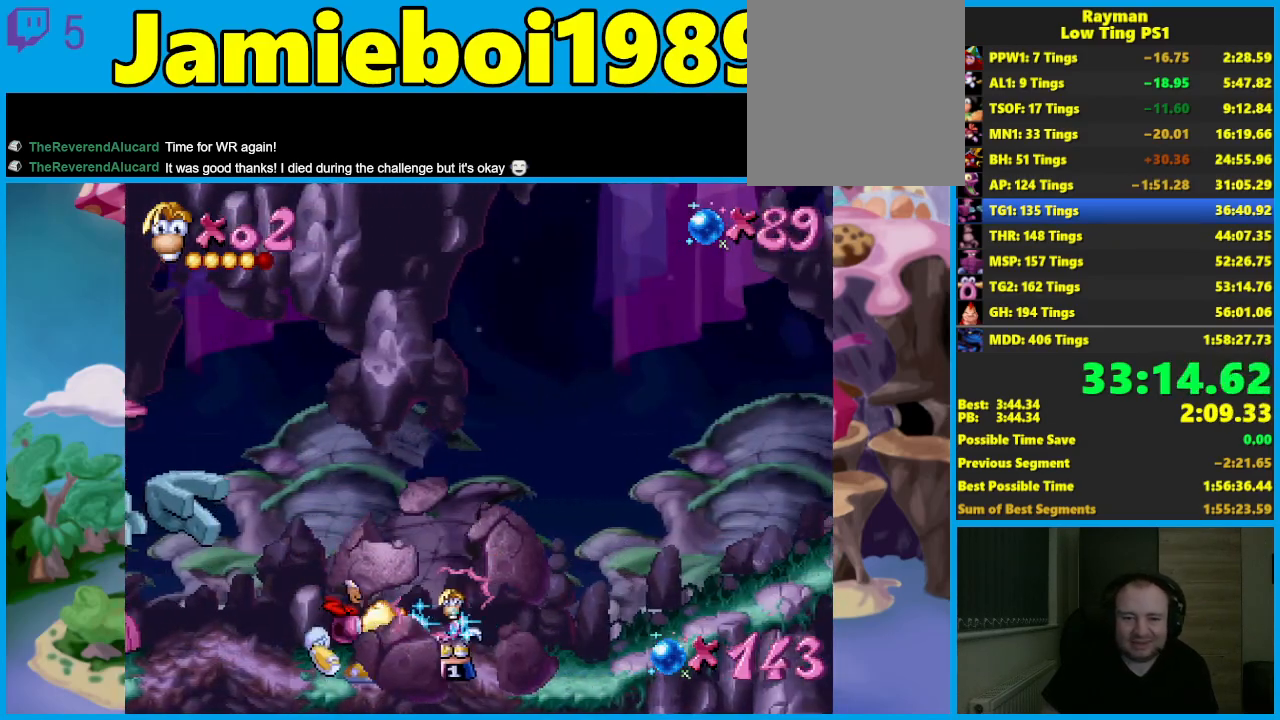
{"buttons": [], "left_stick": "center", "events": [[33, "X", "down"], [100, "X", "up"]]}
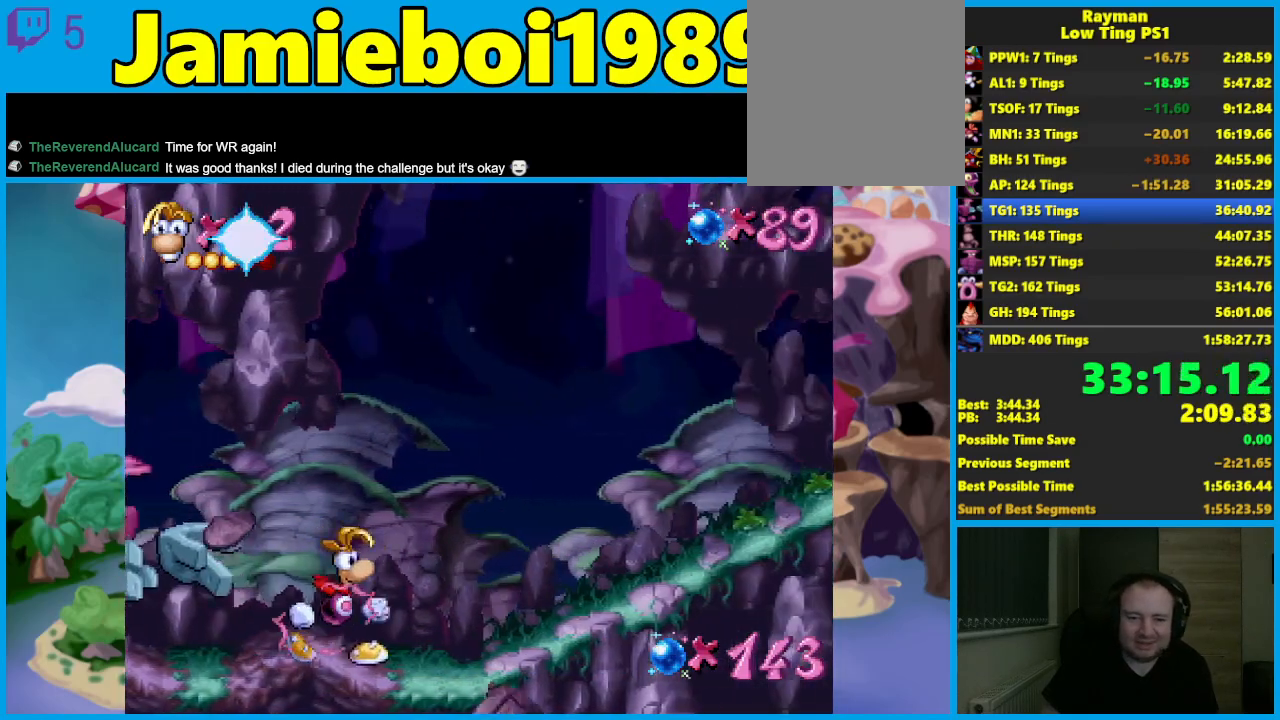
{"buttons": [], "left_stick": "center", "events": []}
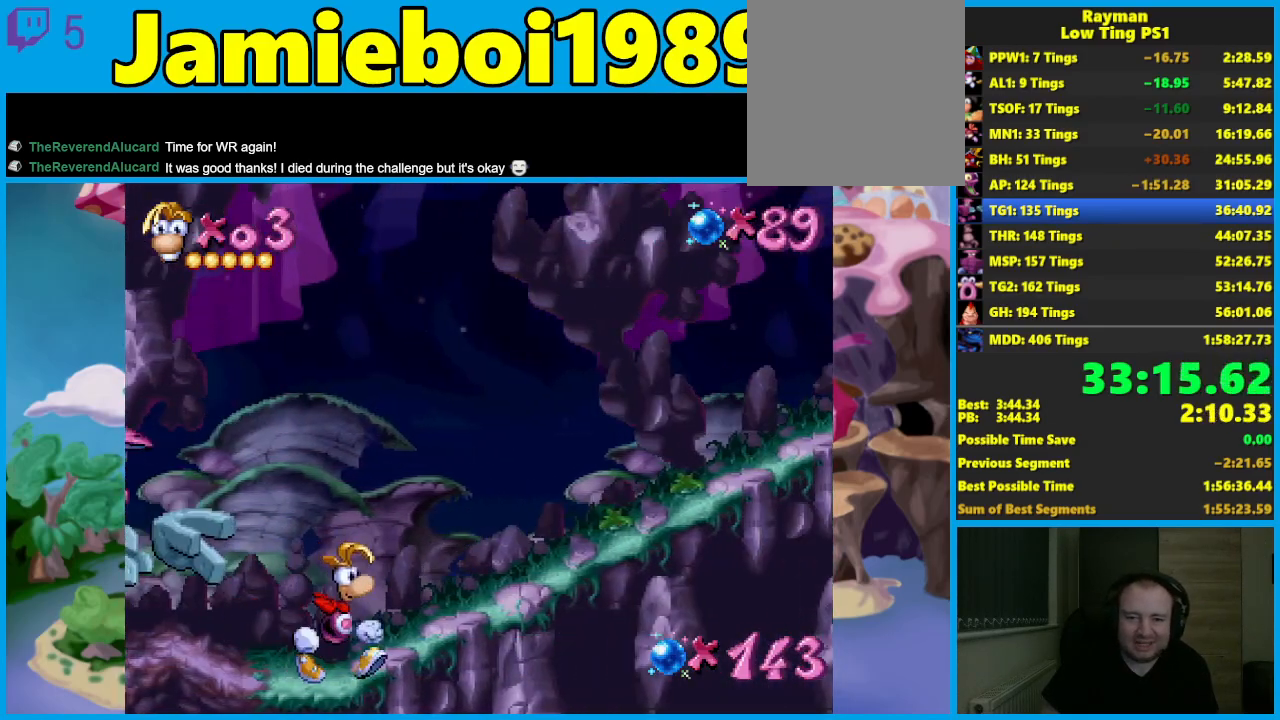
{"buttons": [], "left_stick": "center", "events": []}
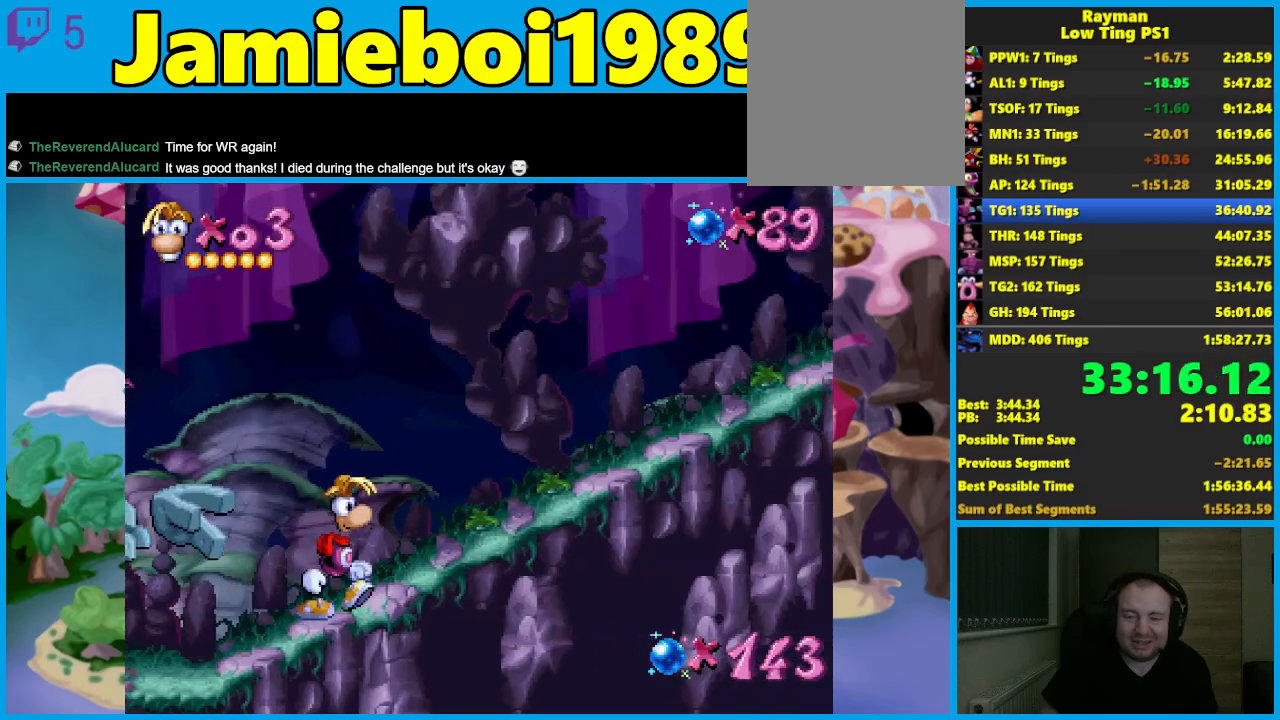
{"buttons": [], "left_stick": "center", "events": []}
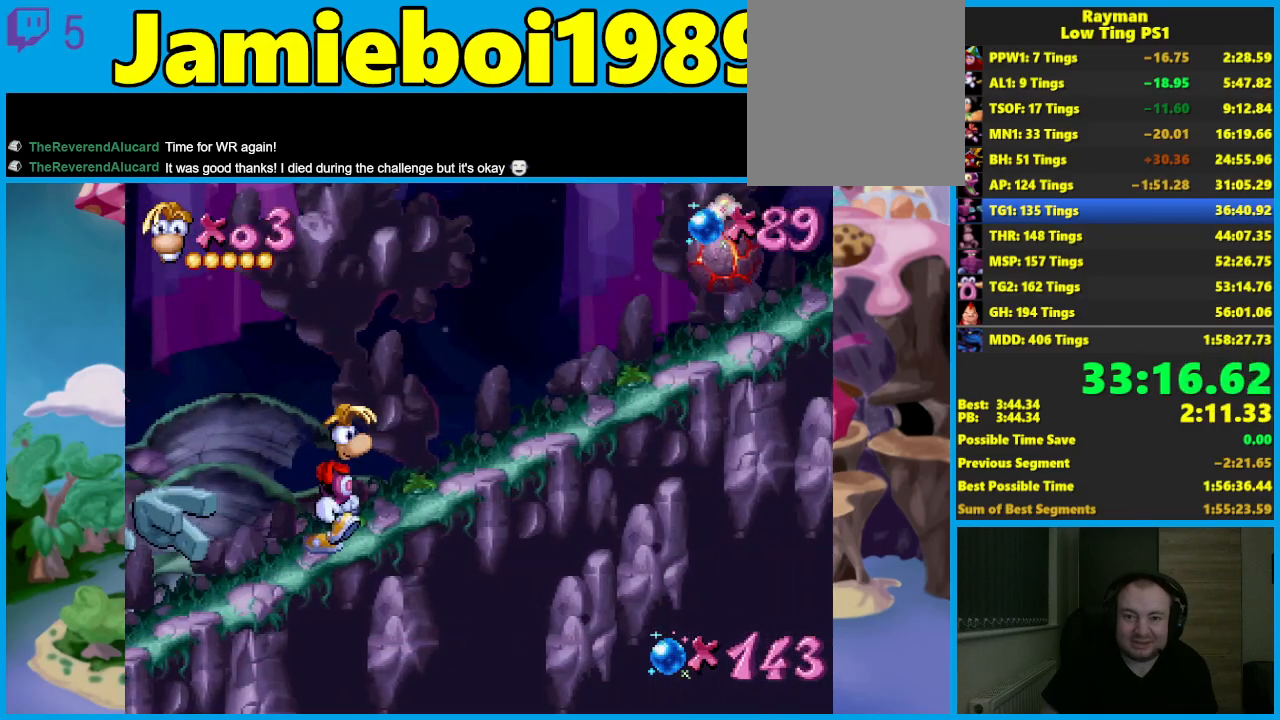
{"buttons": ["A"], "left_stick": "left", "events": [[350, "A", "down"], [383, "left_stick", "left"]]}
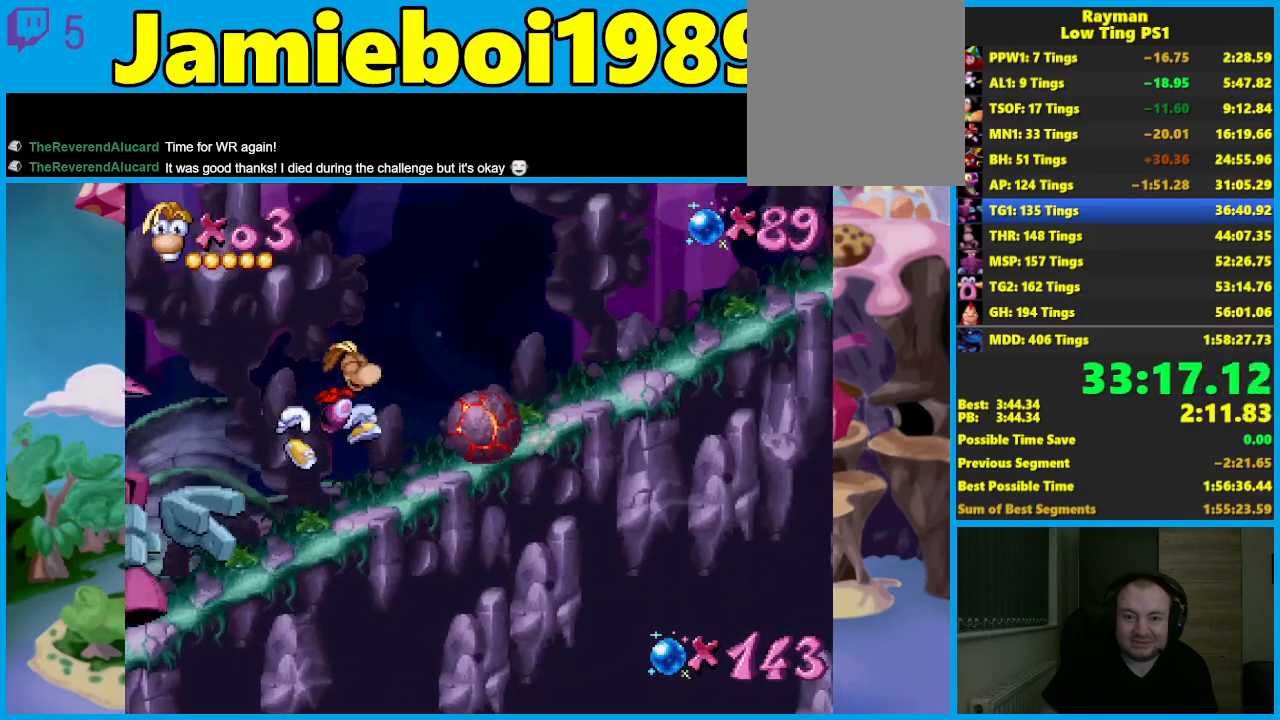
{"buttons": [], "left_stick": "center", "events": [[33, "left_stick", "center"], [417, "A", "up"]]}
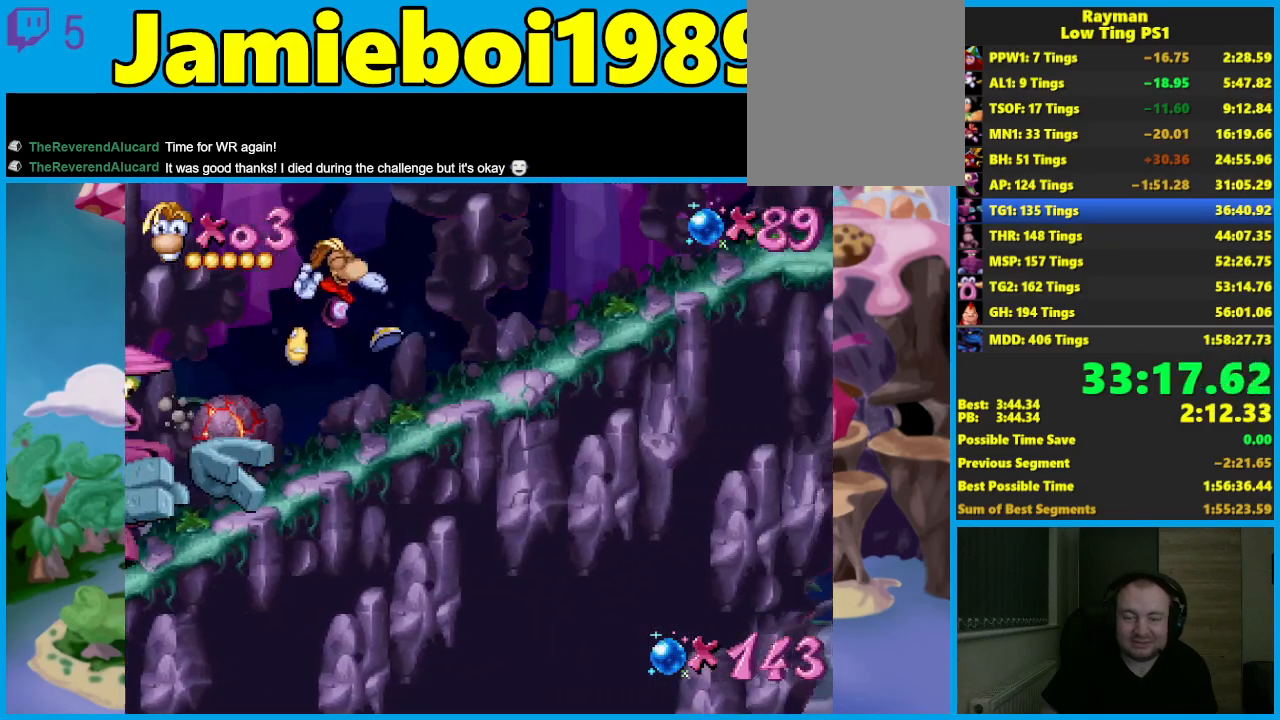
{"buttons": [], "left_stick": "center", "events": []}
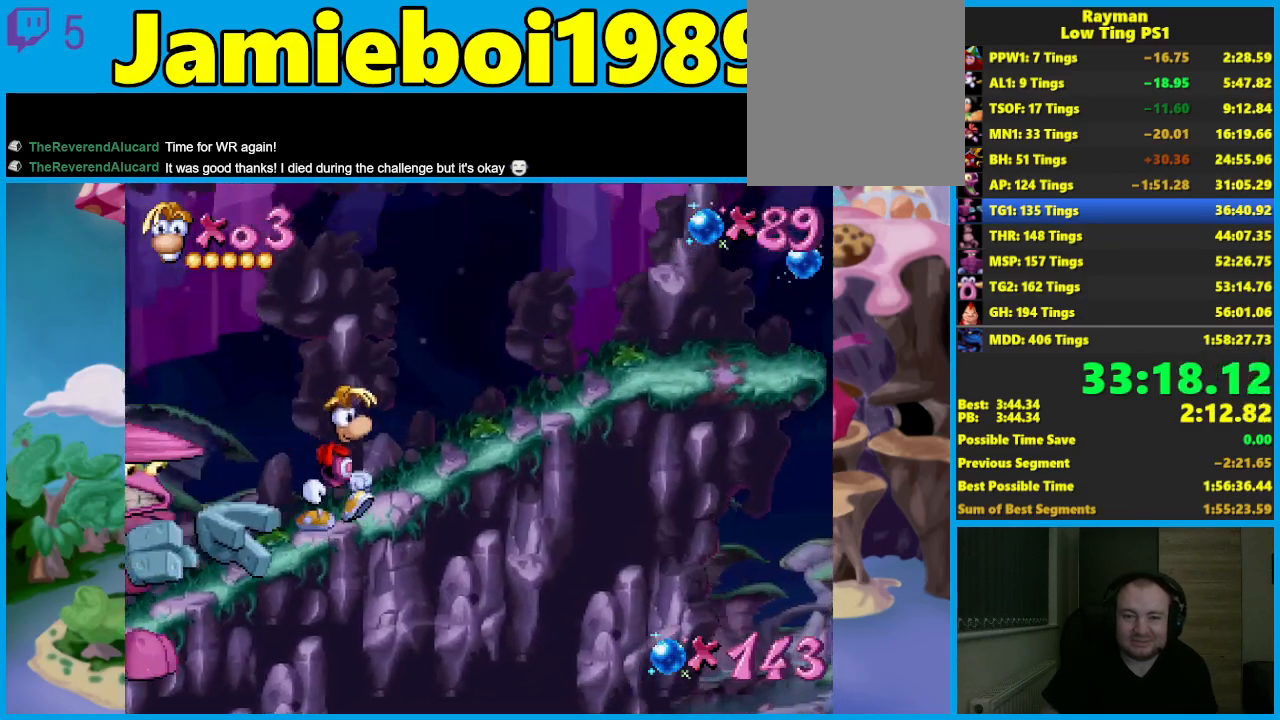
{"buttons": [], "left_stick": "center", "events": []}
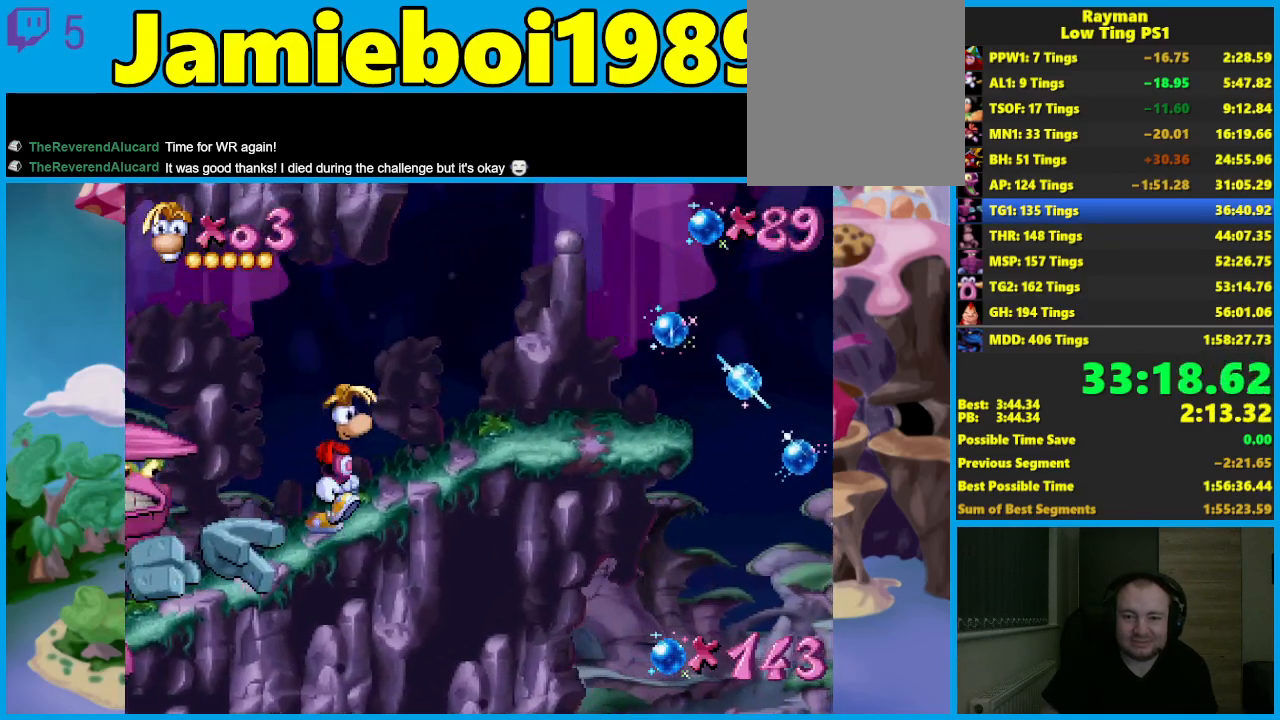
{"buttons": [], "left_stick": "center", "events": []}
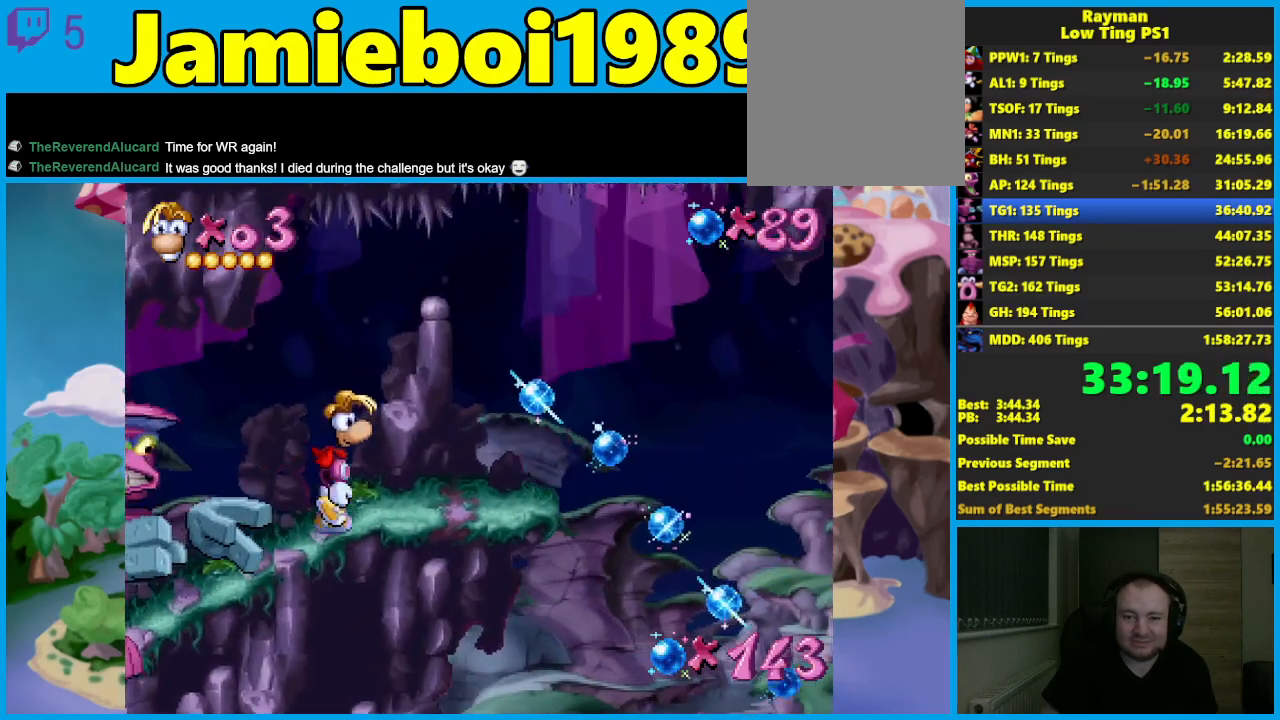
{"buttons": ["A"], "left_stick": "left", "events": [[250, "left_stick", "left"], [467, "A", "down"]]}
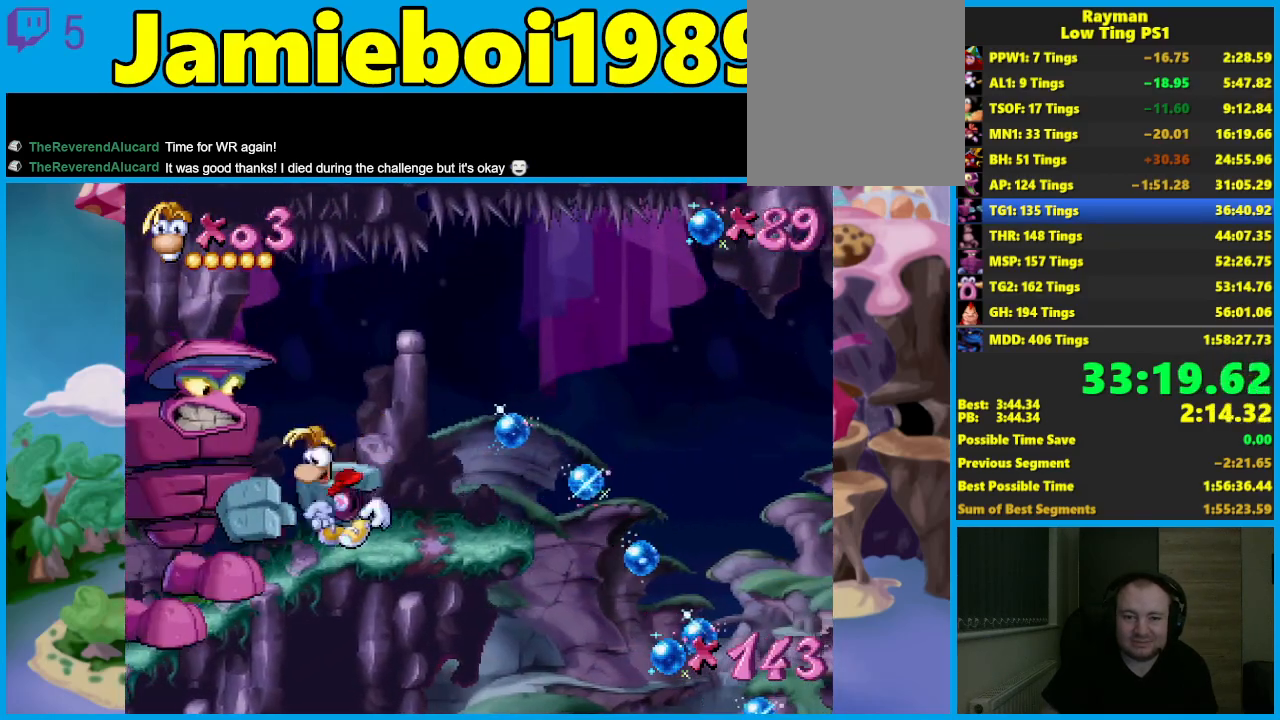
{"buttons": [], "left_stick": "up-left", "events": [[100, "left_stick", "up-left"], [467, "A", "up"]]}
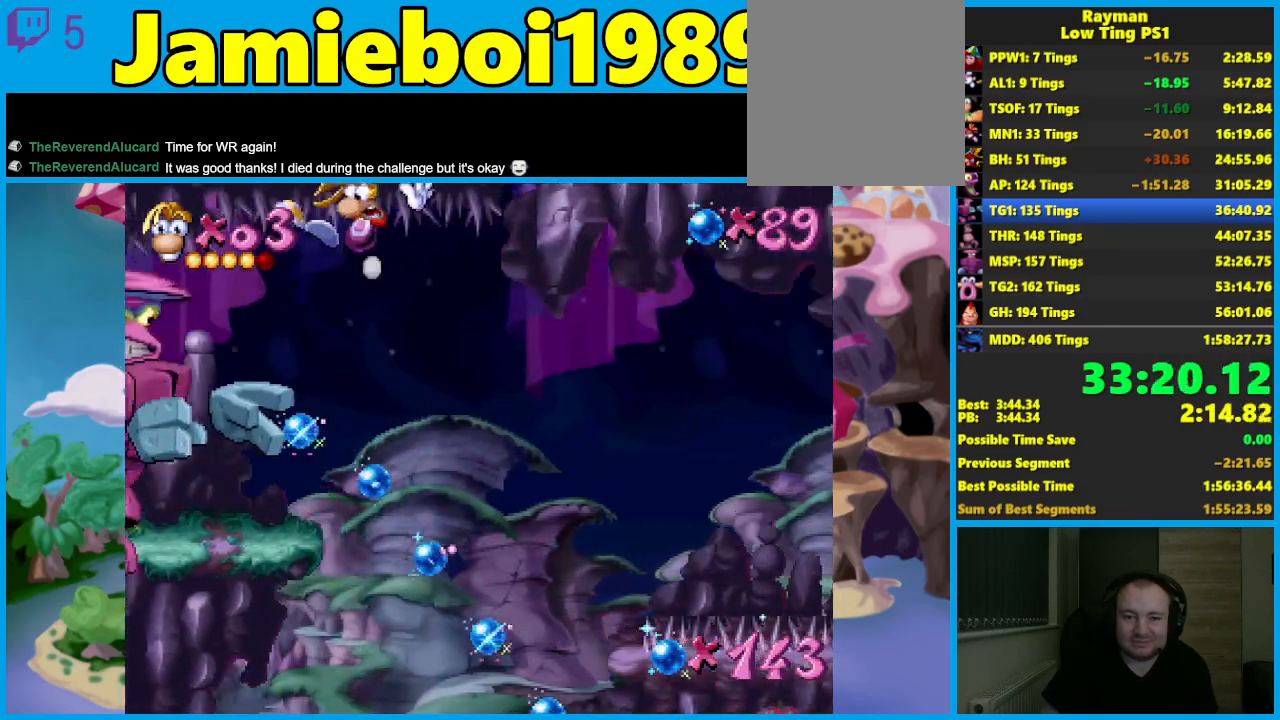
{"buttons": ["A"], "left_stick": "up-left", "events": [[100, "A", "down"]]}
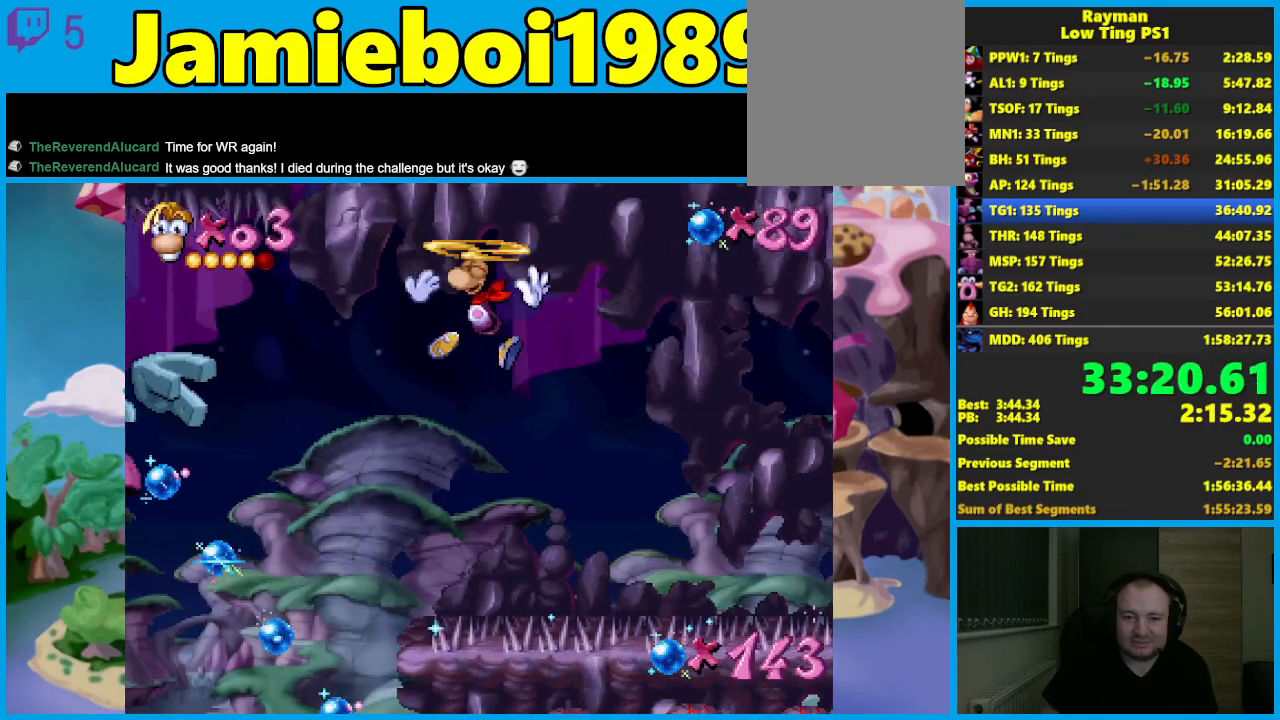
{"buttons": ["A"], "left_stick": "up-left", "events": []}
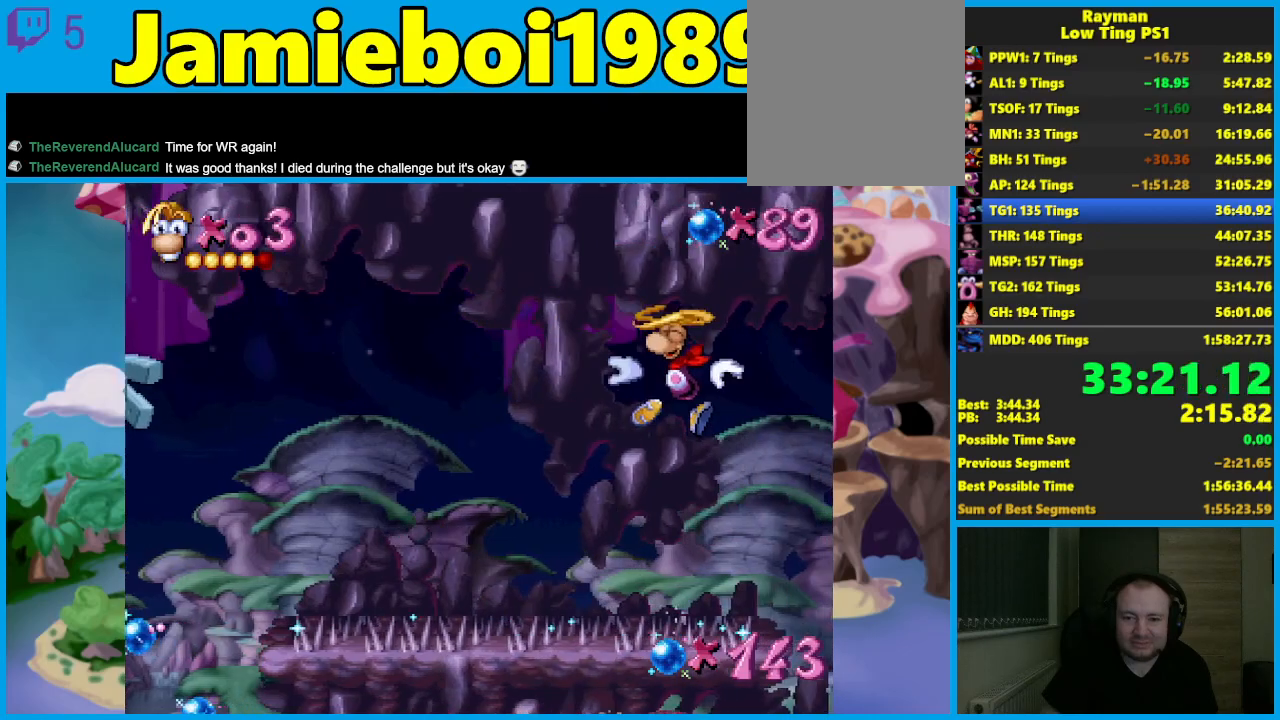
{"buttons": ["A"], "left_stick": "left", "events": [[350, "left_stick", "left"]]}
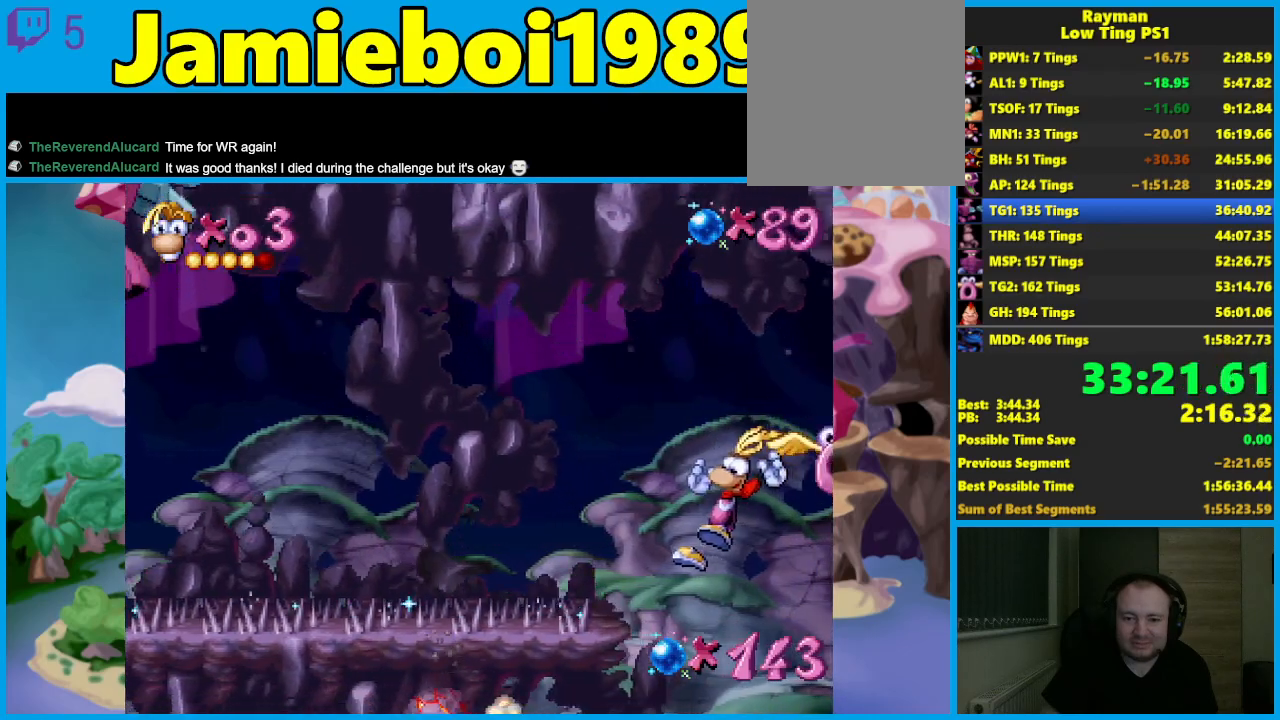
{"buttons": ["A", "X"], "left_stick": "left", "events": [[33, "A", "up"], [350, "A", "down"], [433, "X", "down"]]}
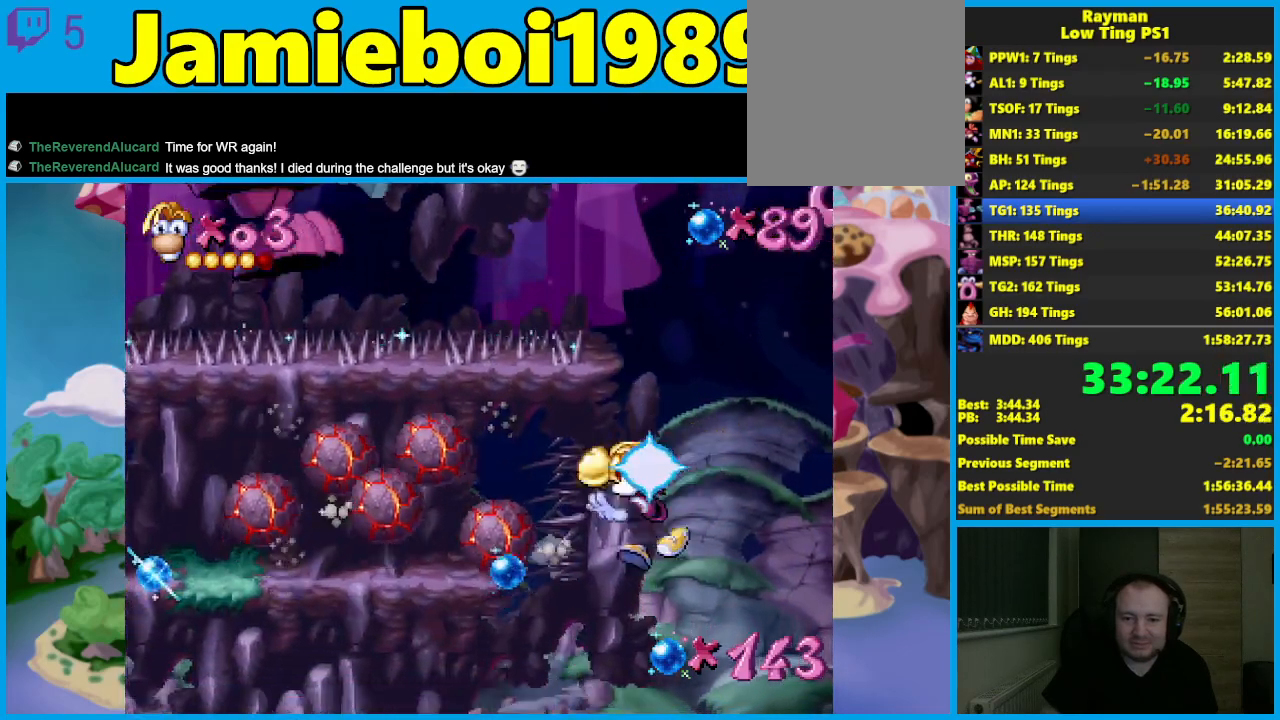
{"buttons": [], "left_stick": "left", "events": [[150, "A", "up"], [150, "X", "up"]]}